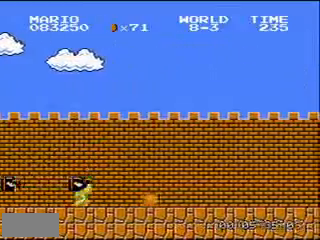
Gameplay with a controller (Nintendo layout); each line is a JSON object with the inputs held at the frame after it. "events" lists button and stick changes between this image and that frame as [ms after this image, input, new state], when the widget could be followed in between. Not read: L3 R3.
{"buttons": ["DPAD_RIGHT"], "events": []}
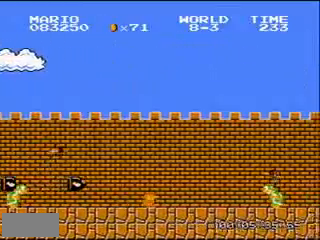
{"buttons": ["DPAD_RIGHT"], "events": []}
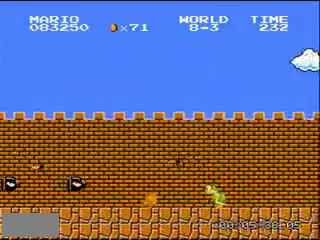
{"buttons": ["DPAD_RIGHT"], "events": []}
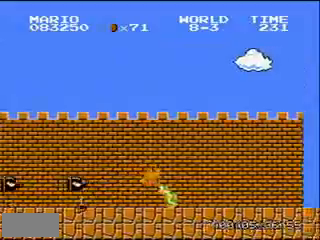
{"buttons": ["DPAD_RIGHT"]}
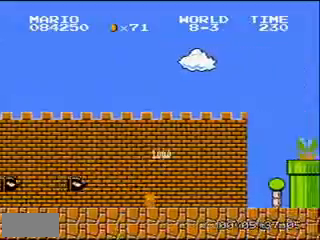
{"buttons": ["DPAD_RIGHT"], "events": []}
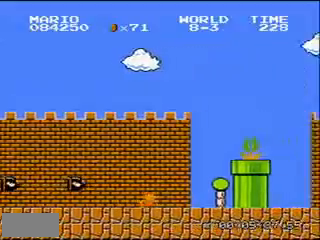
{"buttons": ["A", "DPAD_RIGHT"]}
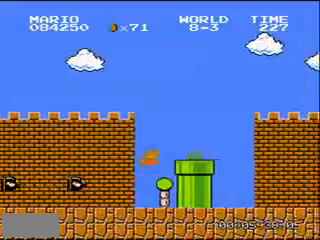
{"buttons": ["DPAD_RIGHT"], "events": [[67, "A", "up"]]}